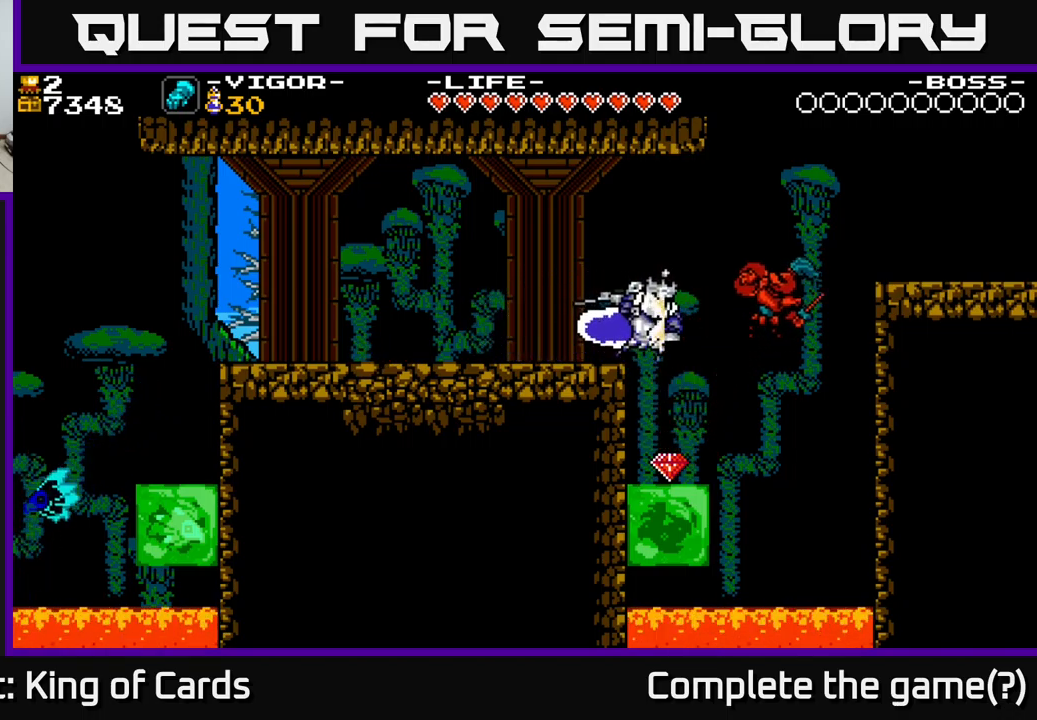
Gameplay with a controller (Xbox layout); each line is a JSON object with the inputs held at the frame after it. "events" lists button and stick changes between this image and that frame as [ms after this image, input, new state], when the widget could be followed in between. Not read: left_stick.
{"buttons": [], "right_stick": "center", "events": [[483, "DPAD_LEFT", "up"]]}
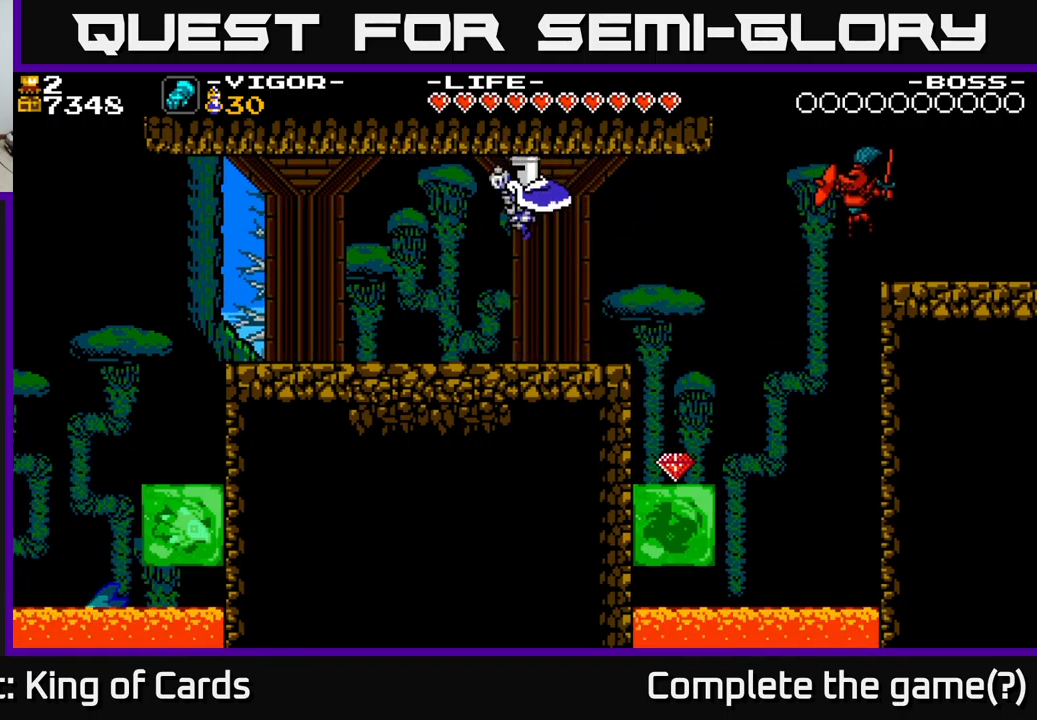
{"buttons": ["DPAD_RIGHT"], "right_stick": "center", "events": [[233, "DPAD_RIGHT", "down"], [333, "A", "down"], [400, "A", "up"]]}
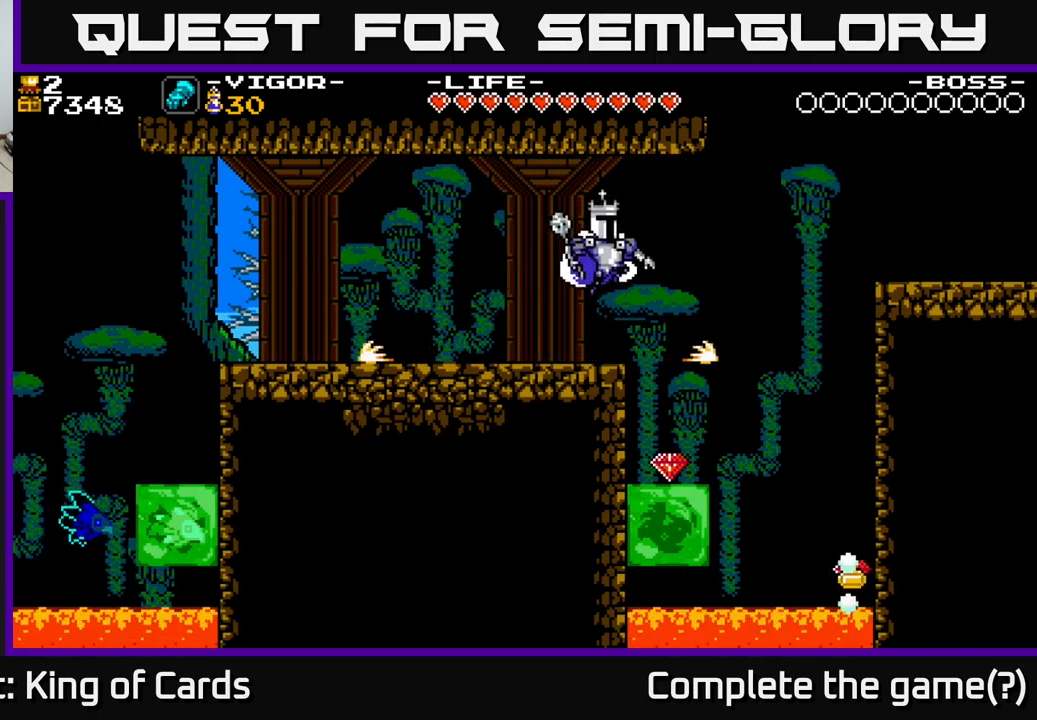
{"buttons": ["DPAD_RIGHT"], "right_stick": "center", "events": [[233, "DPAD_RIGHT", "up"], [500, "DPAD_RIGHT", "down"]]}
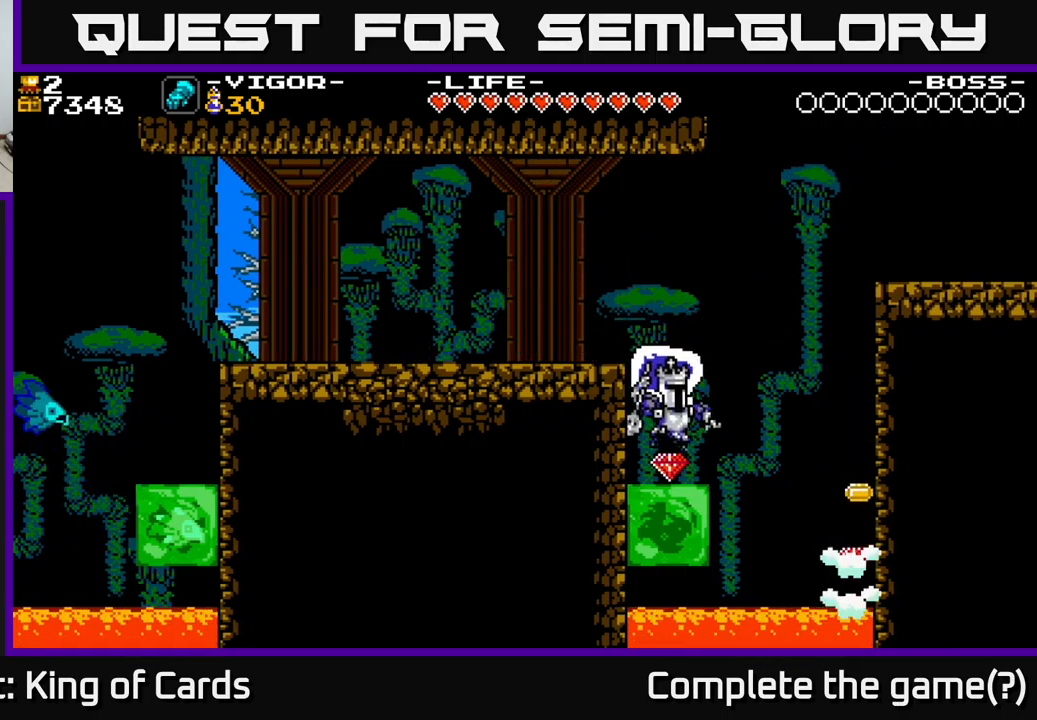
{"buttons": ["DPAD_RIGHT"], "right_stick": "center", "events": [[83, "A", "down"], [316, "X", "down"], [350, "A", "up"], [450, "X", "up"]]}
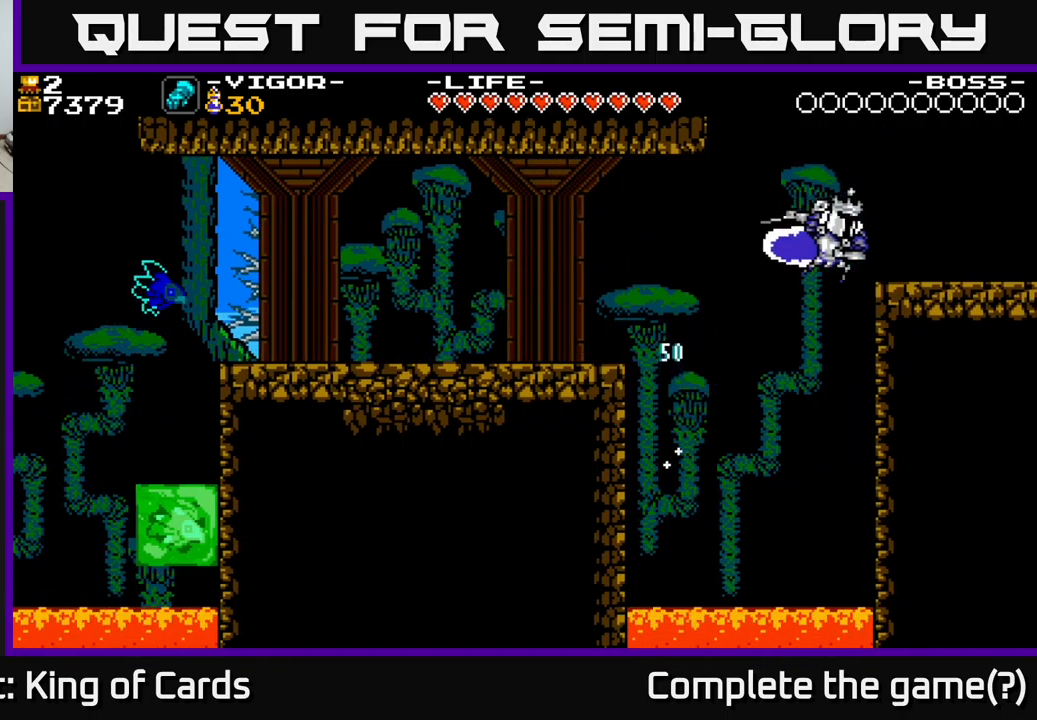
{"buttons": ["DPAD_RIGHT"], "right_stick": "center", "events": []}
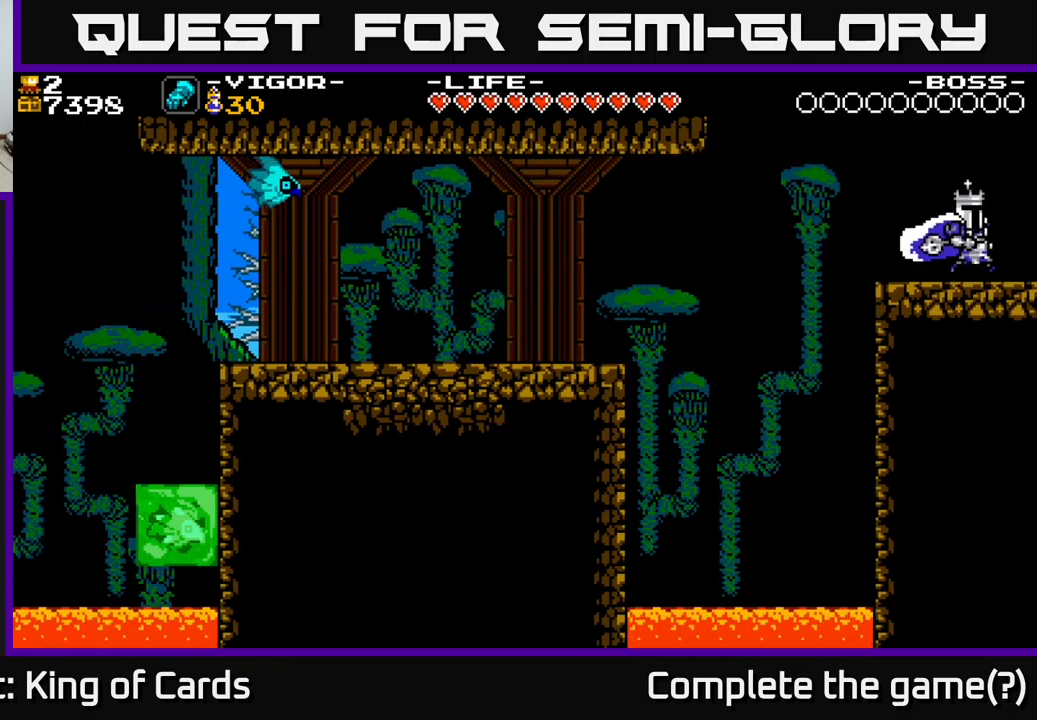
{"buttons": ["DPAD_RIGHT"], "right_stick": "center", "events": []}
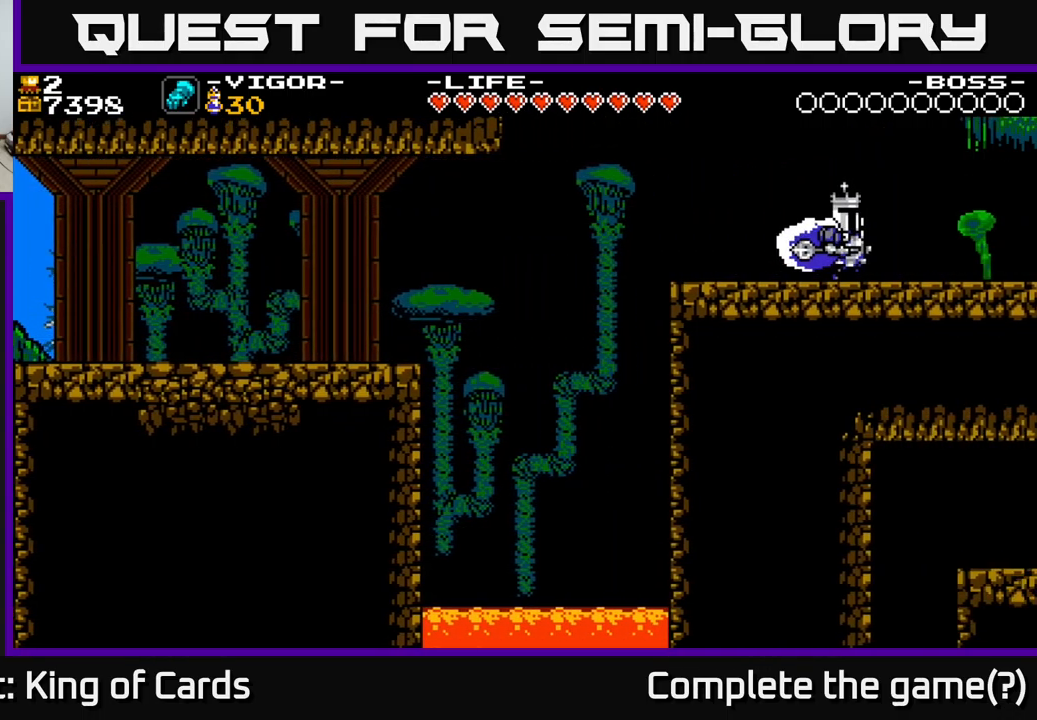
{"buttons": ["DPAD_RIGHT"], "right_stick": "center", "events": [[66, "DPAD_RIGHT", "up"], [316, "DPAD_RIGHT", "down"]]}
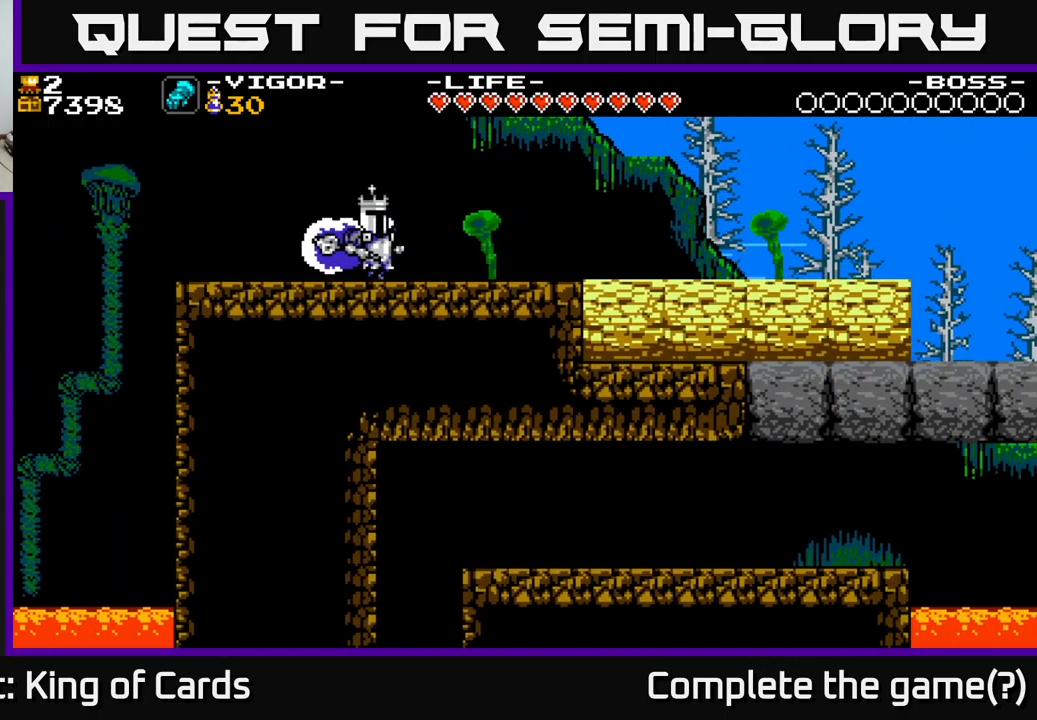
{"buttons": ["DPAD_RIGHT"], "right_stick": "center", "events": []}
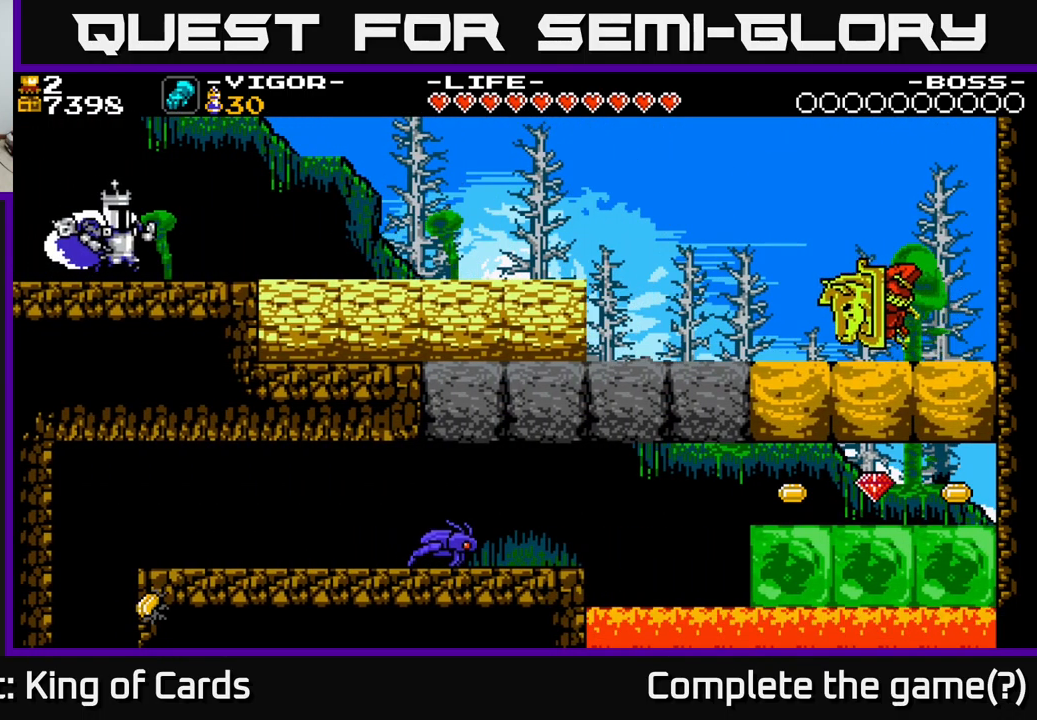
{"buttons": ["DPAD_RIGHT"], "right_stick": "center", "events": [[100, "A", "down"], [166, "A", "up"]]}
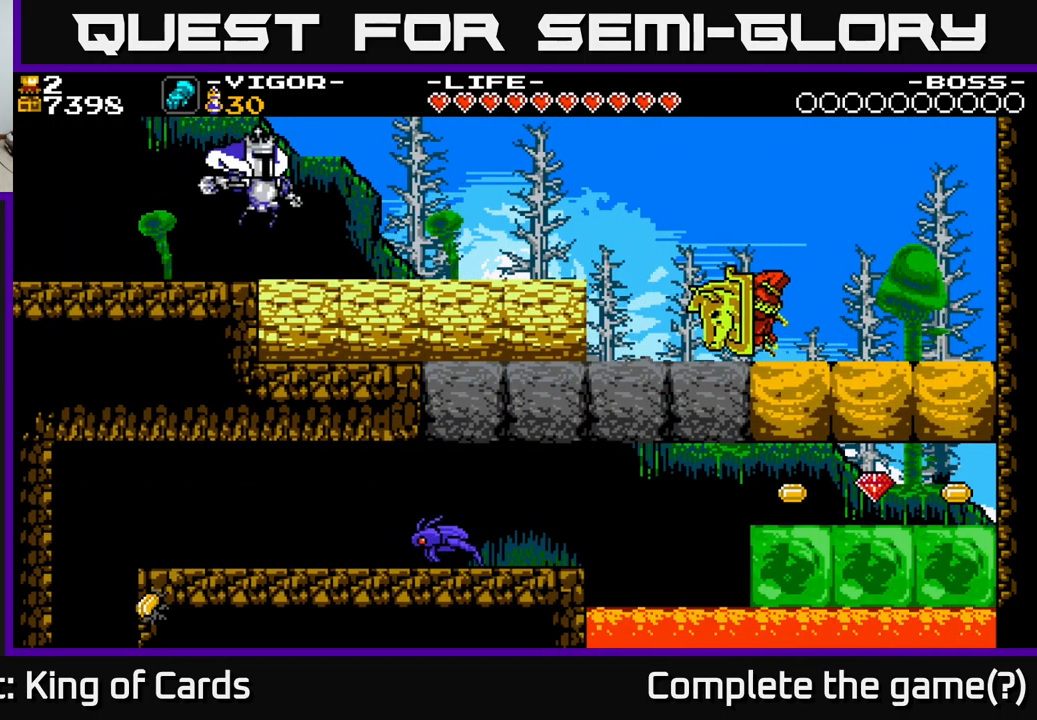
{"buttons": ["DPAD_RIGHT"], "right_stick": "center", "events": [[250, "A", "down"], [283, "A", "up"]]}
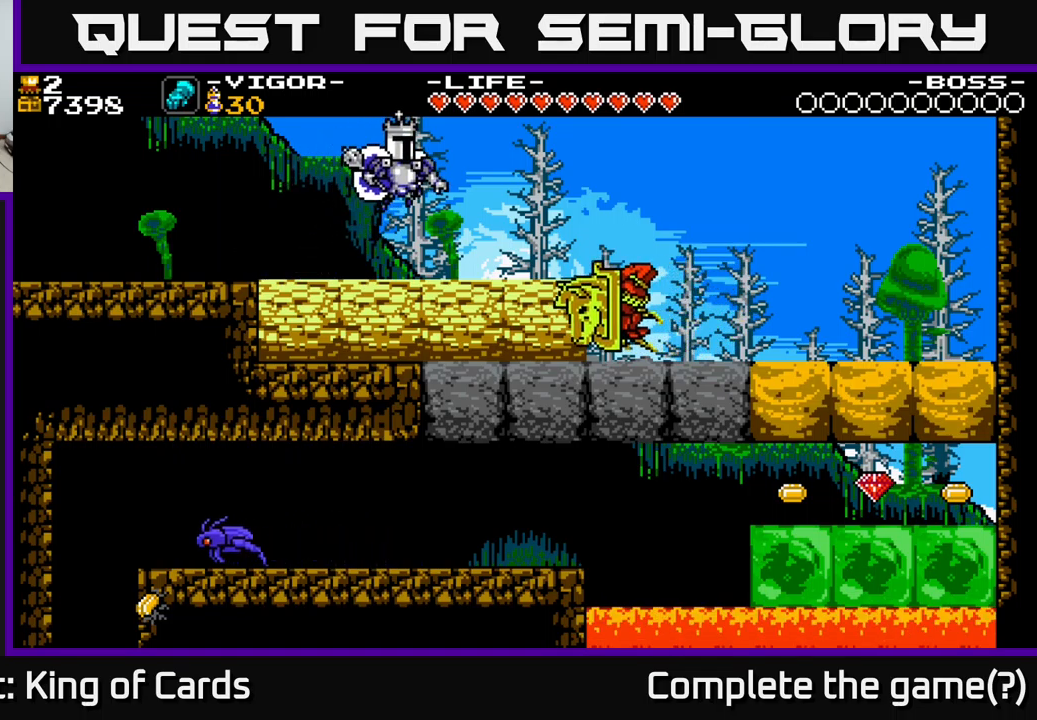
{"buttons": ["A", "DPAD_RIGHT"], "right_stick": "center", "events": [[450, "A", "down"]]}
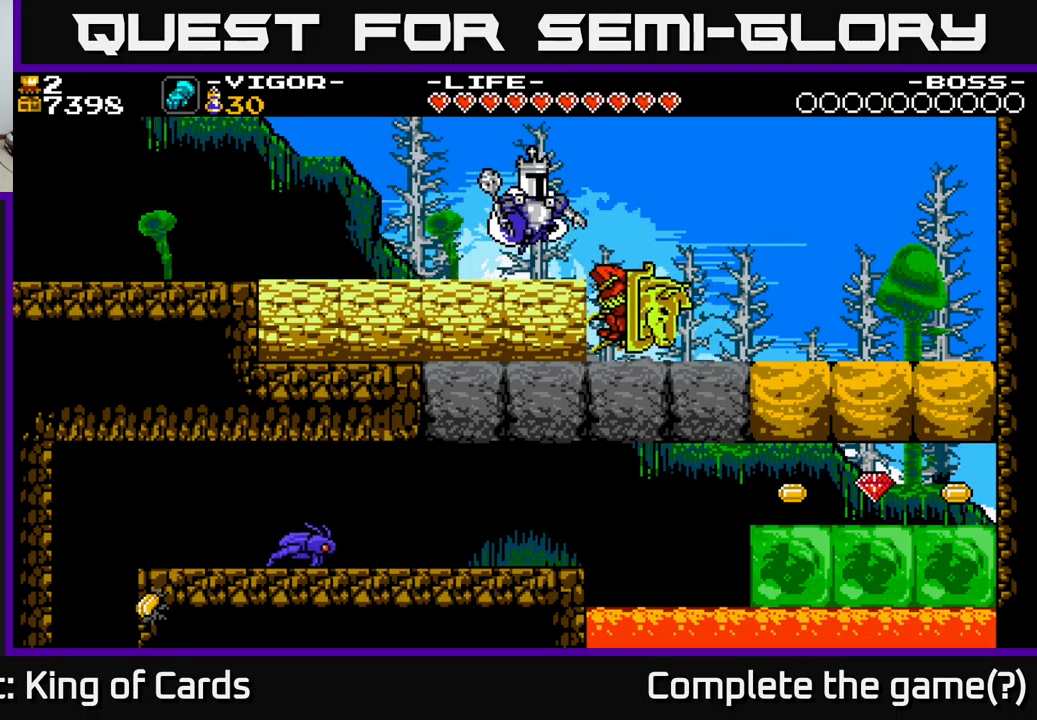
{"buttons": ["DPAD_RIGHT"], "right_stick": "center", "events": [[50, "A", "up"]]}
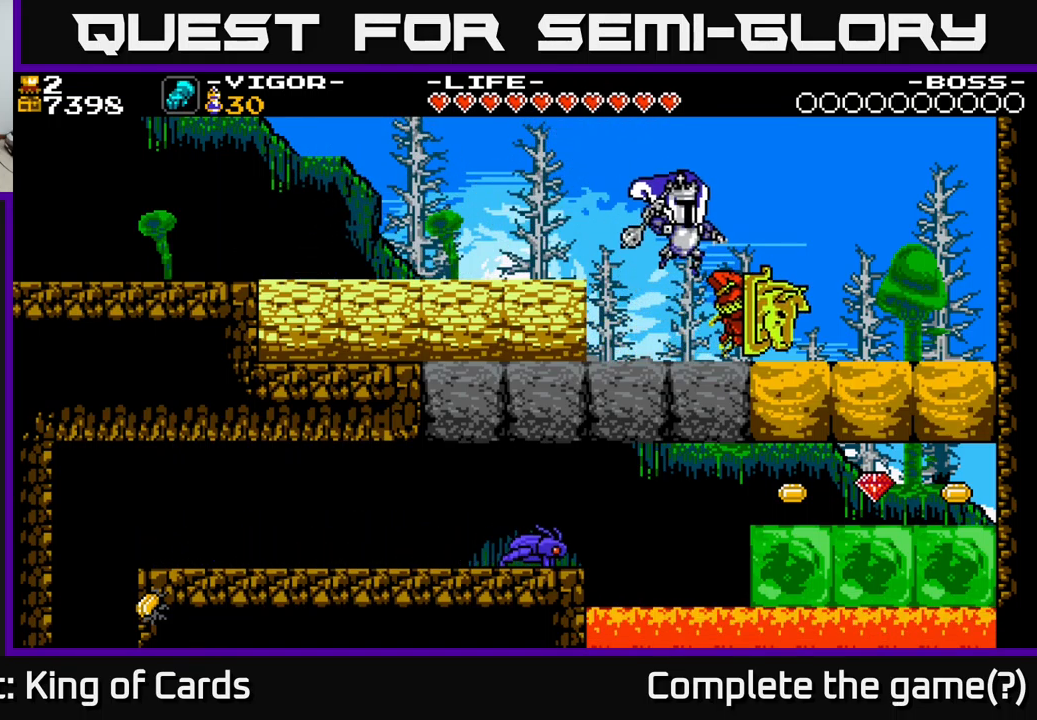
{"buttons": ["DPAD_RIGHT"], "right_stick": "center", "events": [[50, "X", "down"], [150, "X", "up"]]}
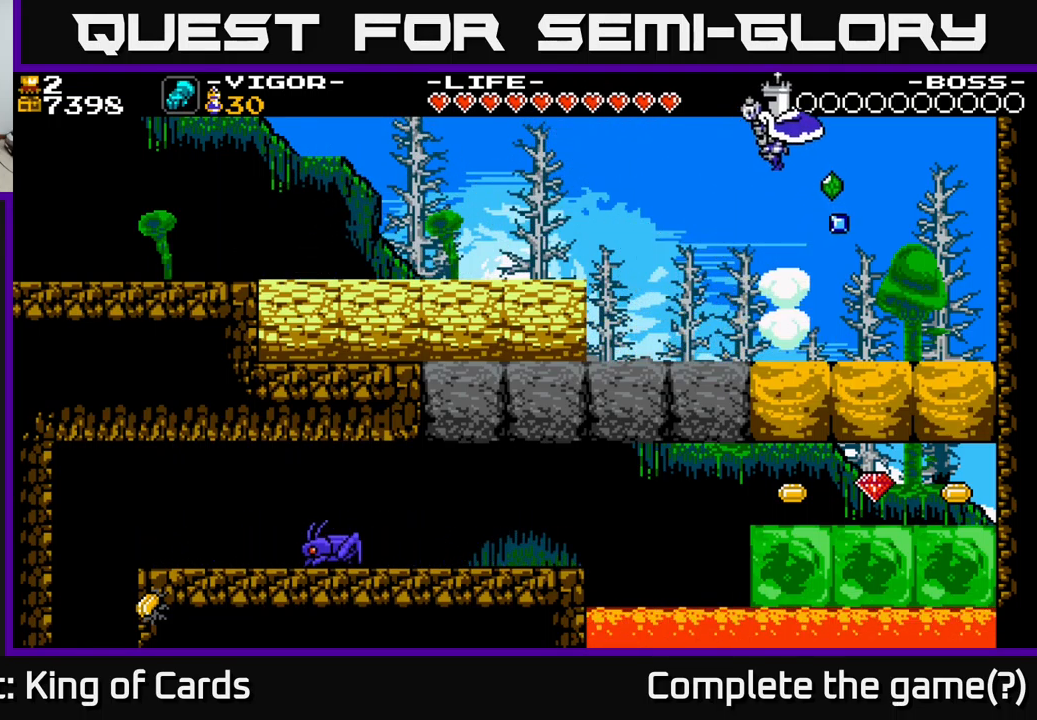
{"buttons": [], "right_stick": "center", "events": [[317, "DPAD_RIGHT", "up"]]}
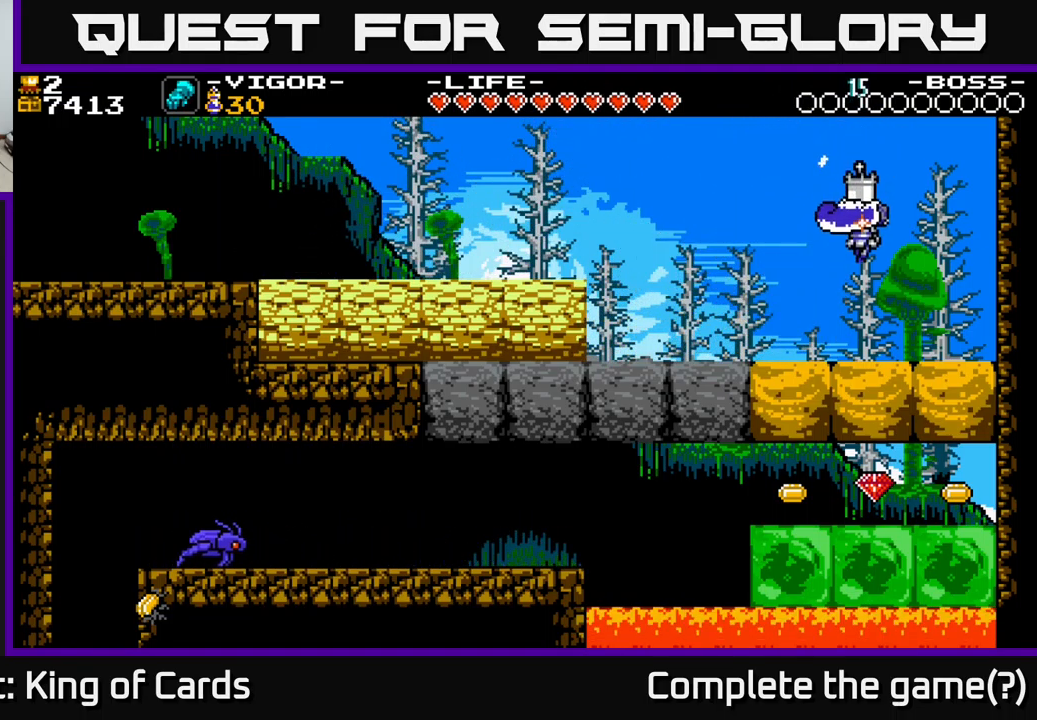
{"buttons": ["DPAD_RIGHT"], "right_stick": "center", "events": [[183, "DPAD_LEFT", "down"], [333, "DPAD_LEFT", "up"], [483, "DPAD_RIGHT", "down"]]}
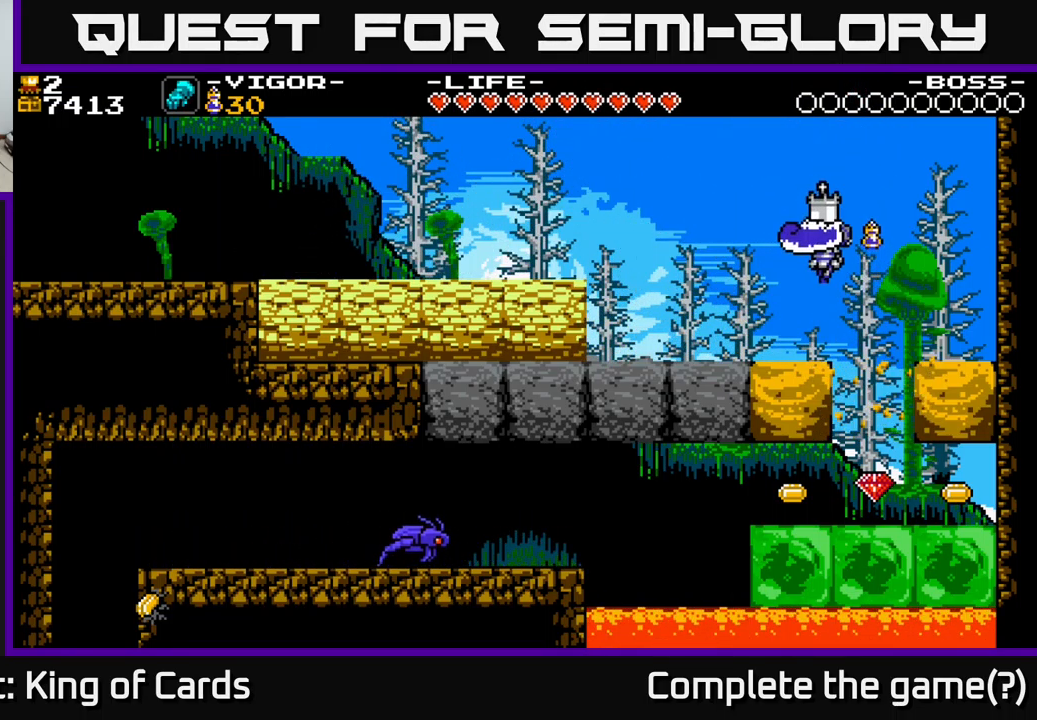
{"buttons": ["DPAD_RIGHT"], "right_stick": "center", "events": []}
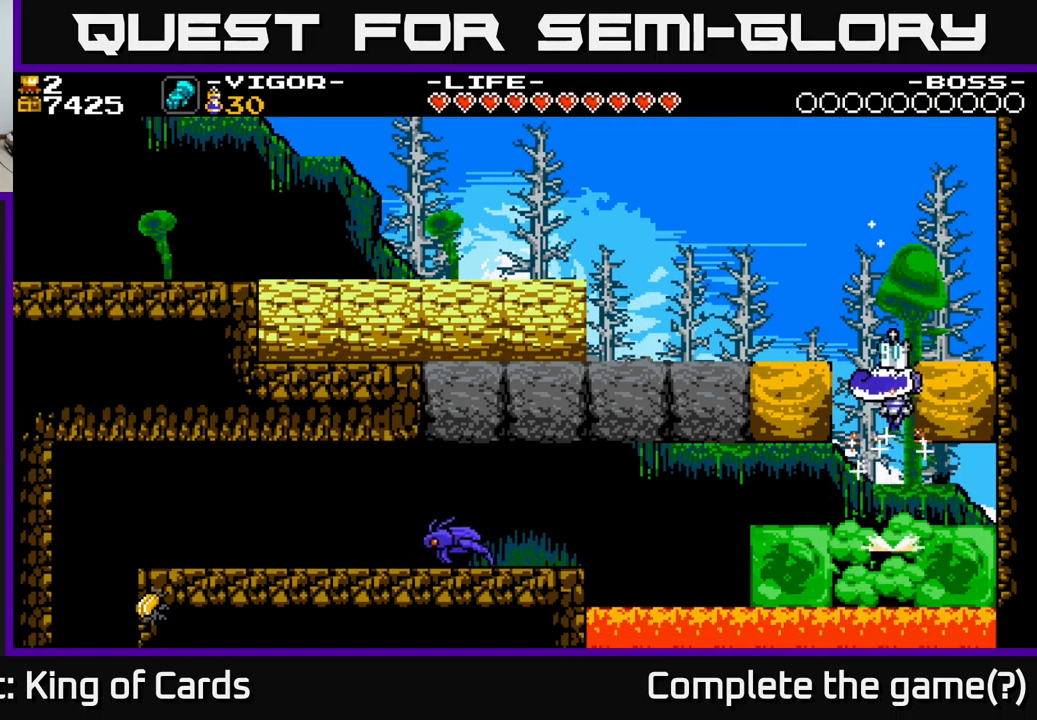
{"buttons": [], "right_stick": "center", "events": [[50, "DPAD_RIGHT", "up"], [67, "DPAD_LEFT", "down"], [400, "DPAD_LEFT", "up"]]}
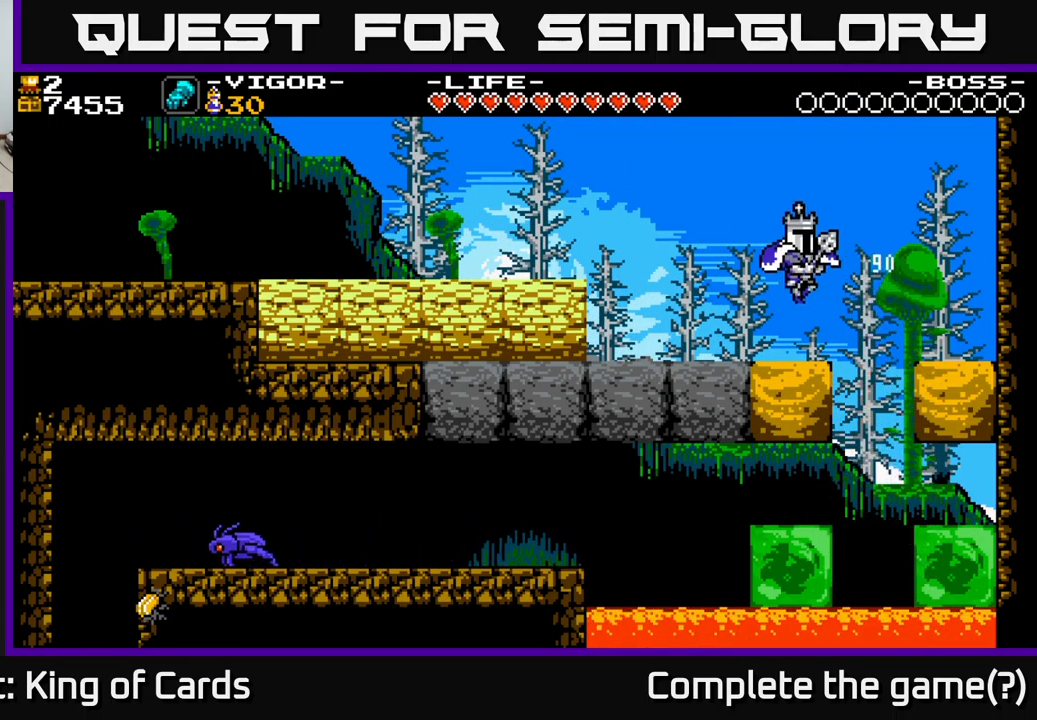
{"buttons": ["DPAD_LEFT"], "right_stick": "center", "events": [[183, "DPAD_LEFT", "down"]]}
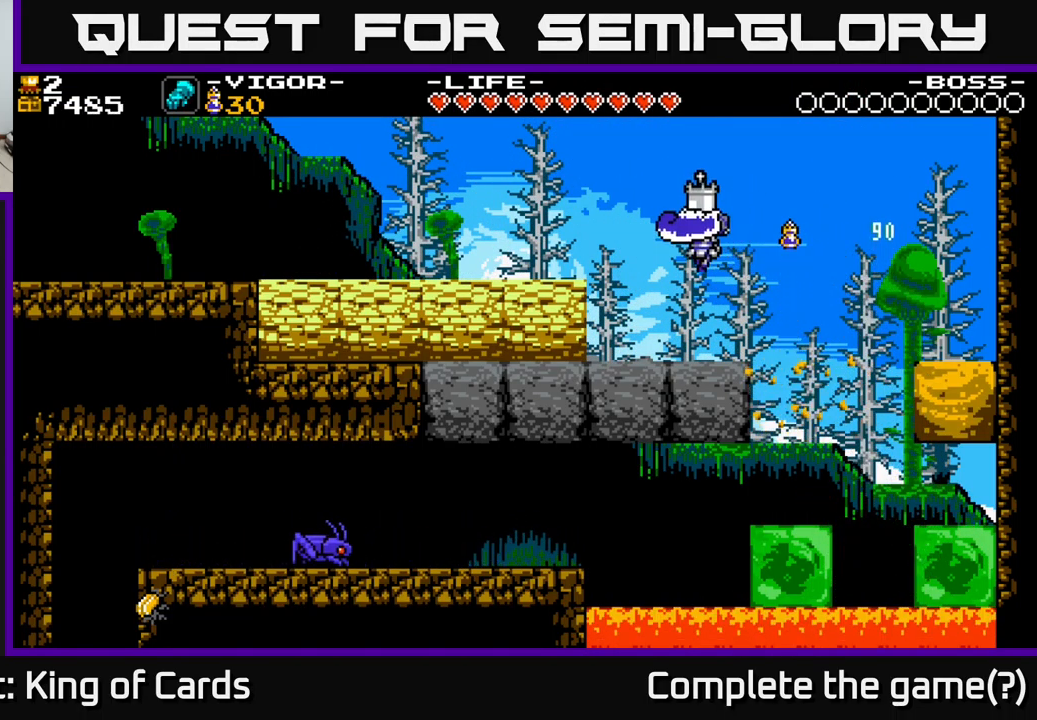
{"buttons": [], "right_stick": "center", "events": [[167, "DPAD_LEFT", "up"], [233, "DPAD_LEFT", "down"], [483, "DPAD_LEFT", "up"]]}
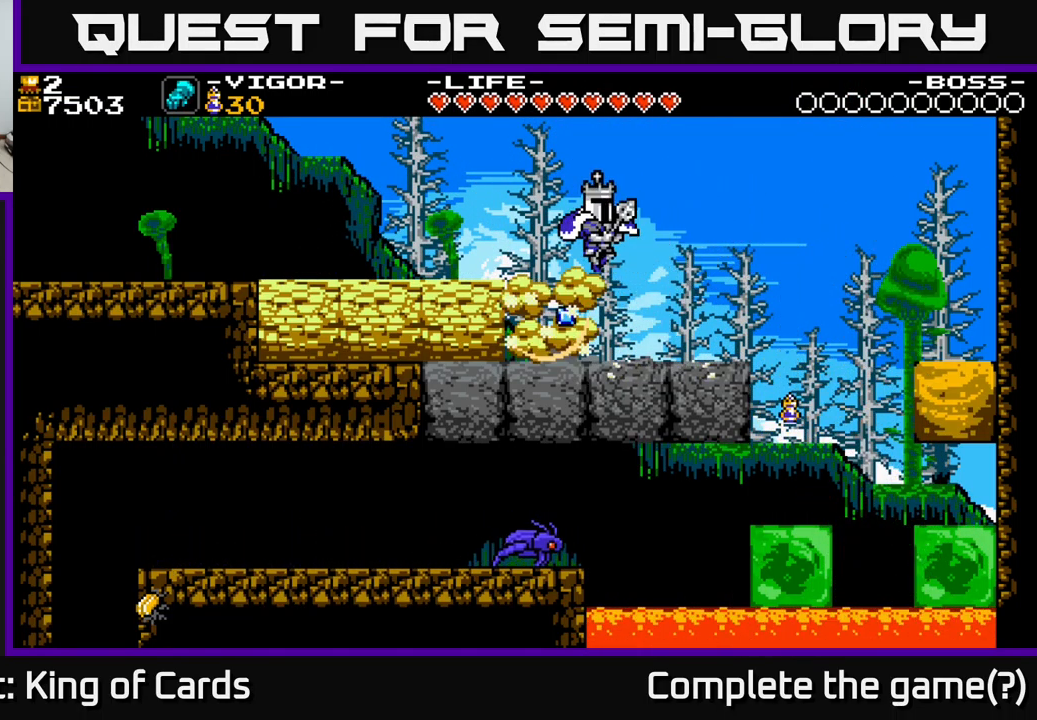
{"buttons": ["DPAD_LEFT"], "right_stick": "center", "events": [[50, "DPAD_RIGHT", "down"], [200, "DPAD_RIGHT", "up"], [233, "DPAD_LEFT", "down"], [266, "X", "down"], [416, "X", "up"]]}
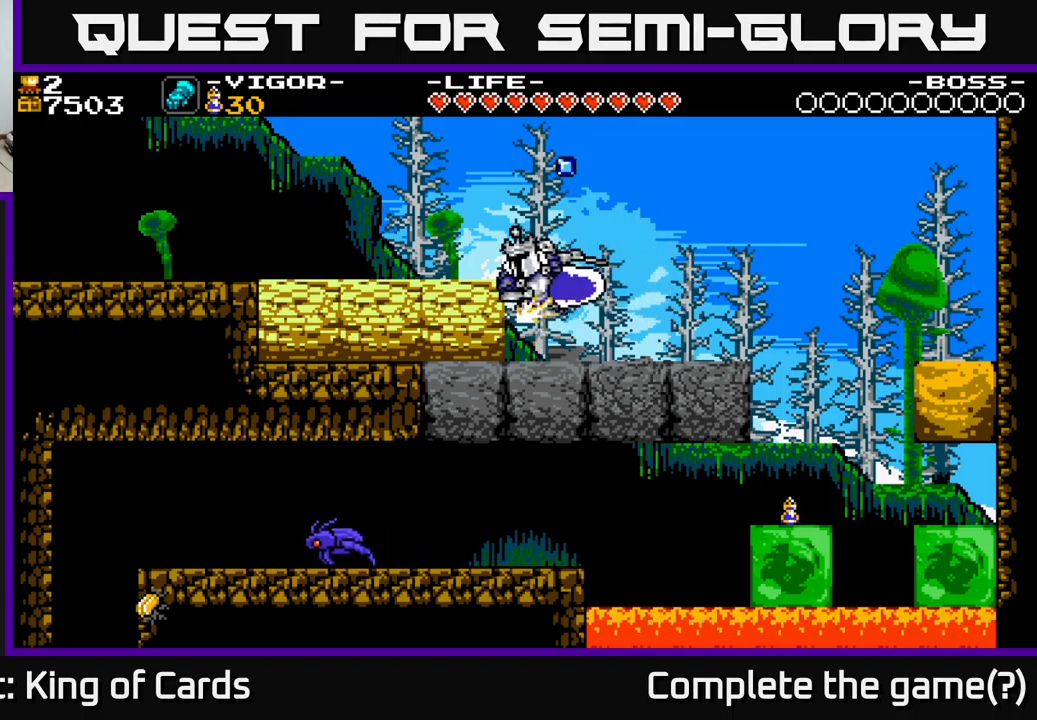
{"buttons": ["X", "DPAD_LEFT"], "right_stick": "center", "events": [[500, "X", "down"]]}
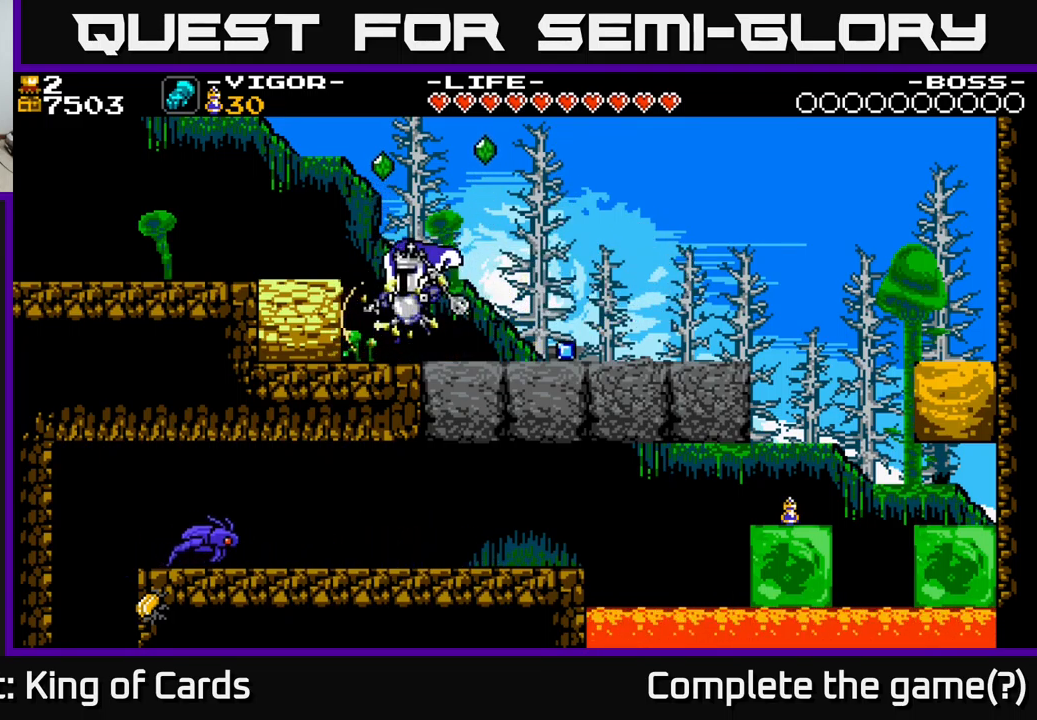
{"buttons": ["DPAD_LEFT"], "right_stick": "center", "events": [[117, "X", "up"], [284, "X", "down"], [334, "X", "up"]]}
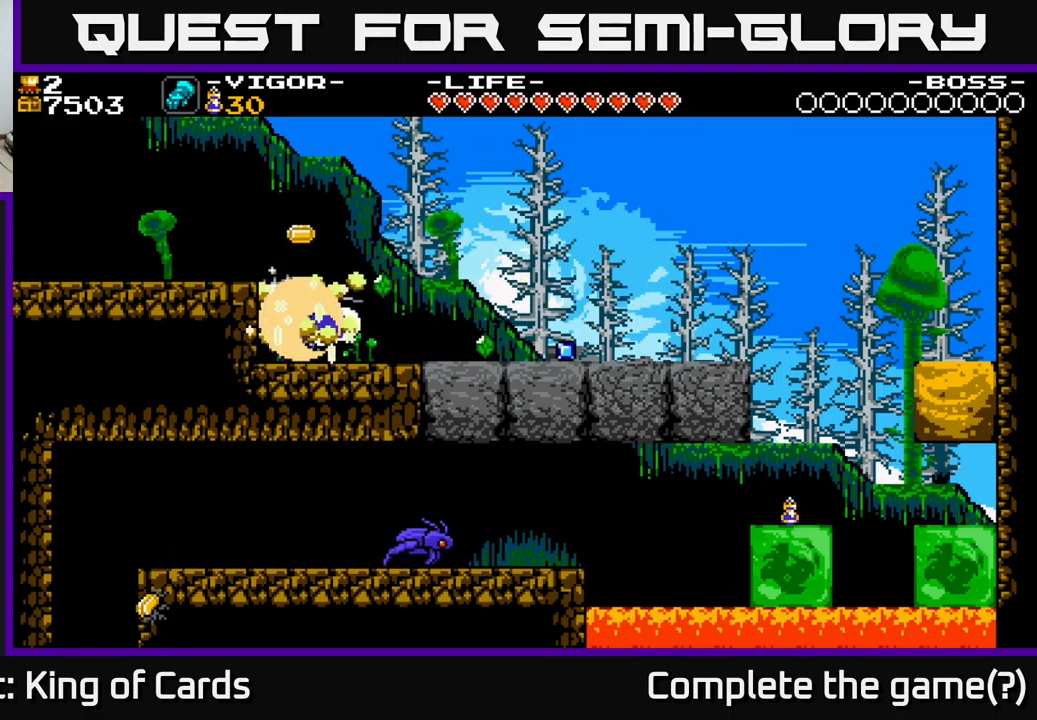
{"buttons": ["DPAD_RIGHT"], "right_stick": "center", "events": [[200, "DPAD_LEFT", "up"], [234, "DPAD_RIGHT", "down"]]}
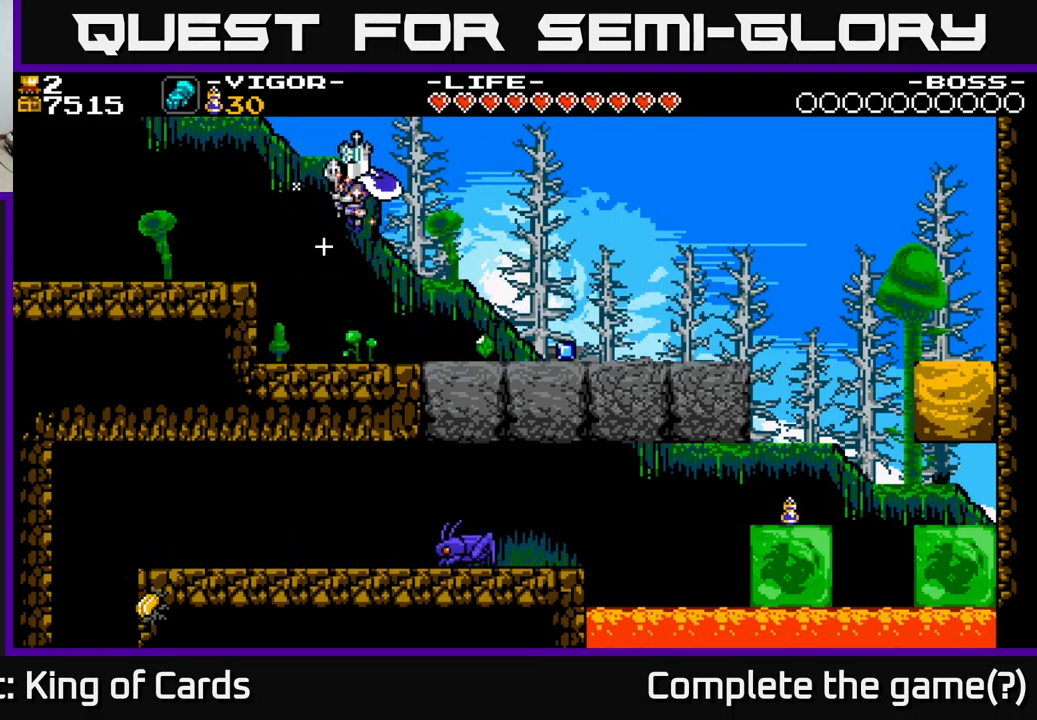
{"buttons": ["DPAD_RIGHT"], "right_stick": "center", "events": []}
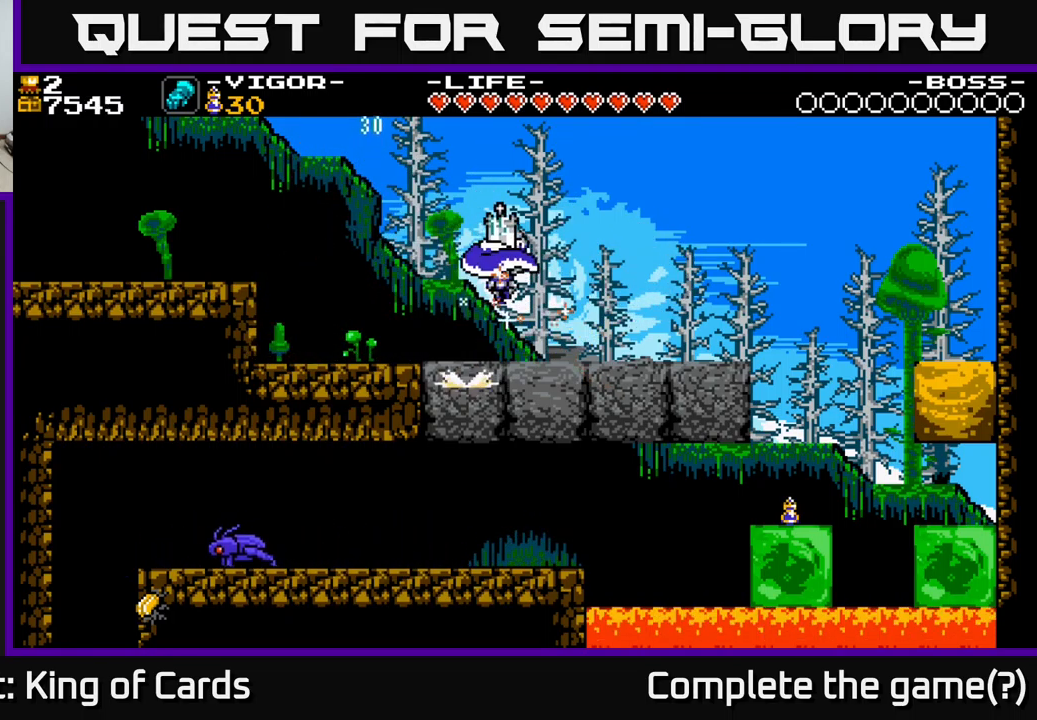
{"buttons": ["DPAD_RIGHT"], "right_stick": "center", "events": []}
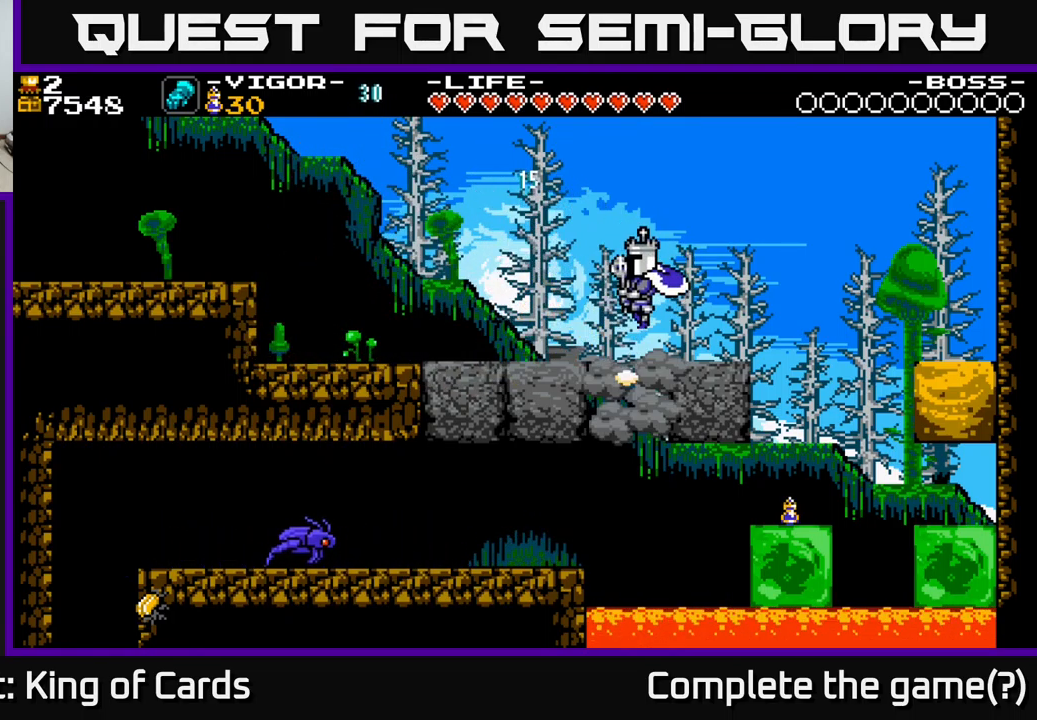
{"buttons": ["DPAD_LEFT"], "right_stick": "center", "events": [[100, "DPAD_RIGHT", "up"], [150, "DPAD_LEFT", "down"]]}
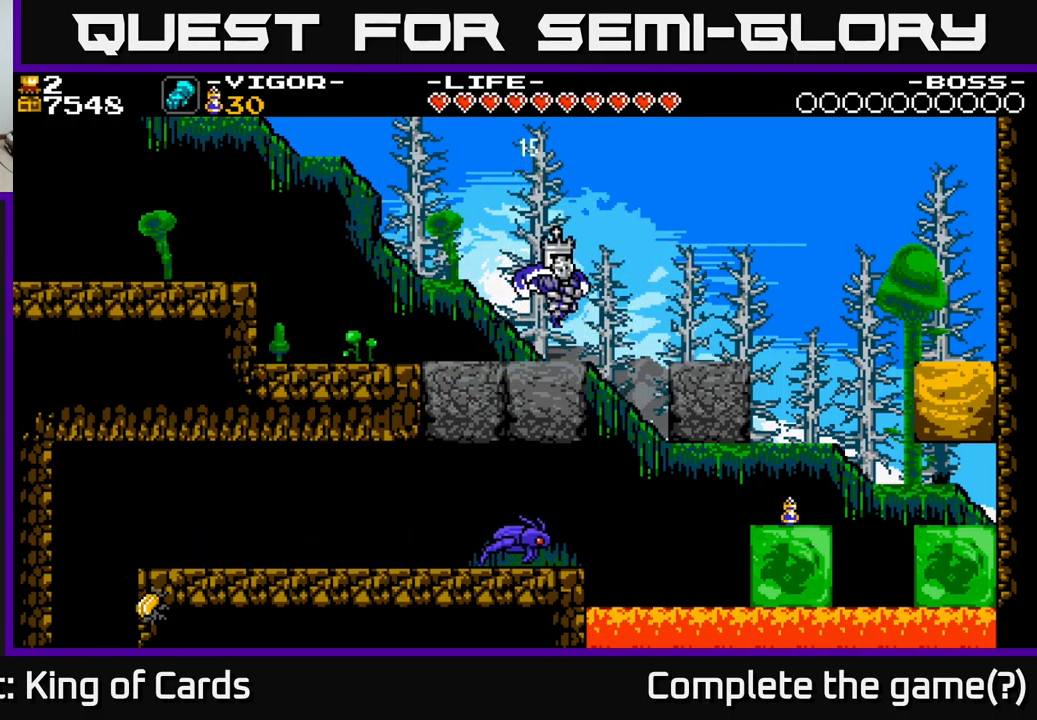
{"buttons": [], "right_stick": "center", "events": [[217, "DPAD_LEFT", "up"]]}
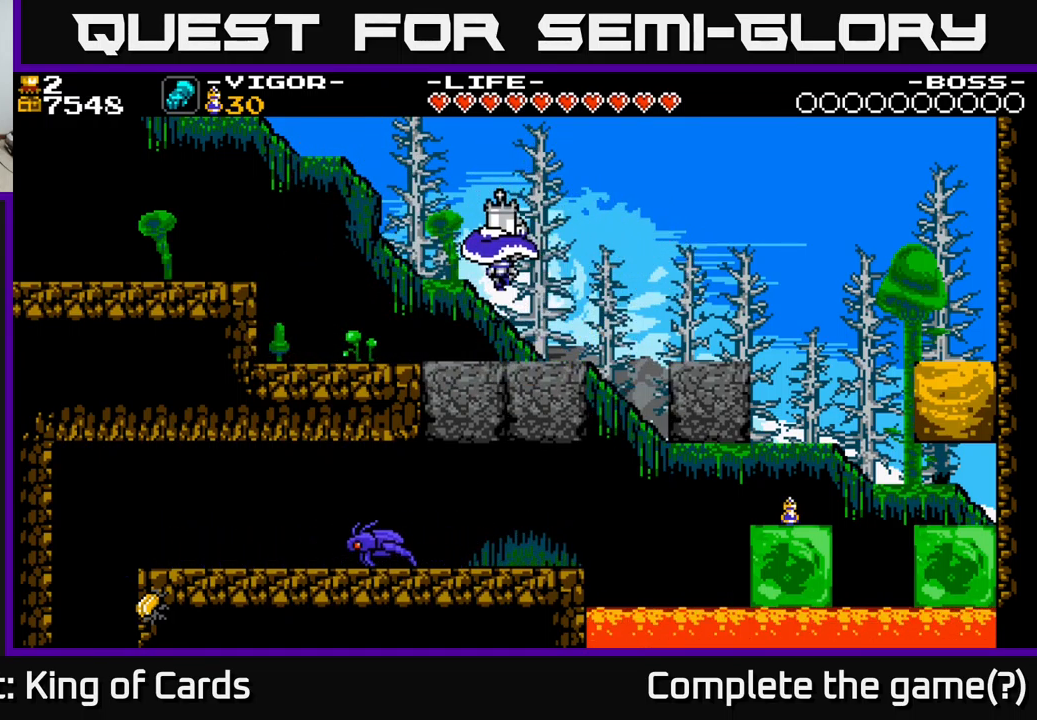
{"buttons": [], "right_stick": "center", "events": []}
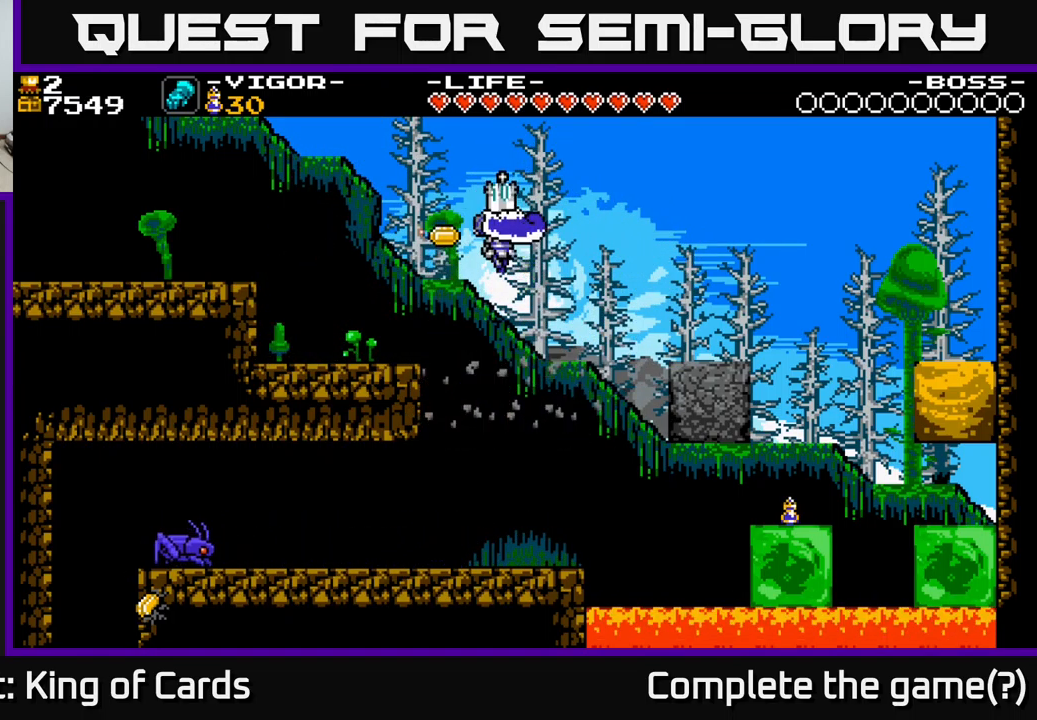
{"buttons": ["X", "DPAD_LEFT"], "right_stick": "center", "events": [[450, "DPAD_LEFT", "down"], [467, "X", "down"]]}